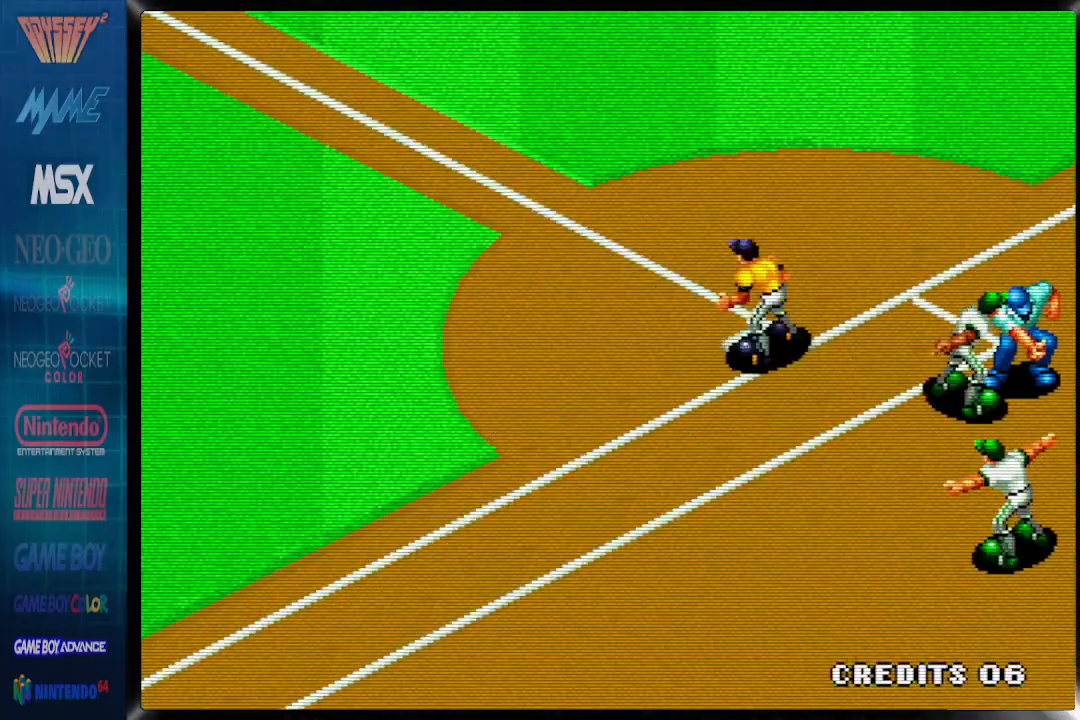
Gameplay with a controller (PlayStation layout); each line is a JSON object with the inputs held at the frame after it. "events" lists button and stick changes between this image and that frame as [ms after this image, input, new state], when the widget could be followed in between. Not read: left_stick right_stick.
{"buttons": [], "events": [[17, "DPAD_RIGHT", "up"]]}
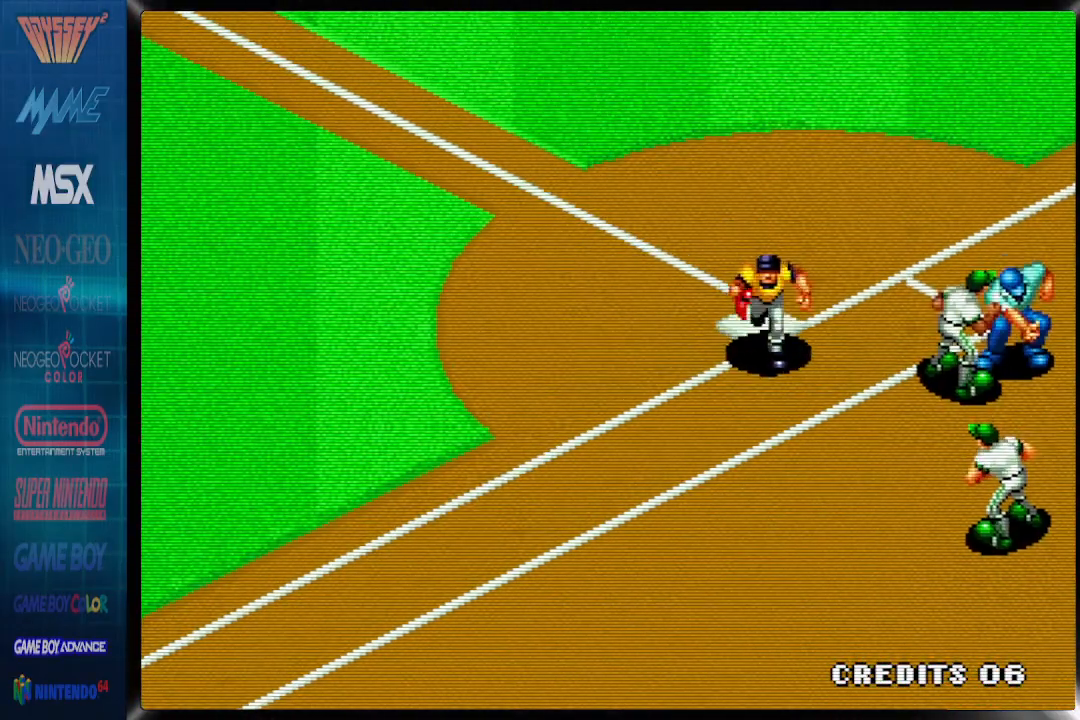
{"buttons": [], "events": []}
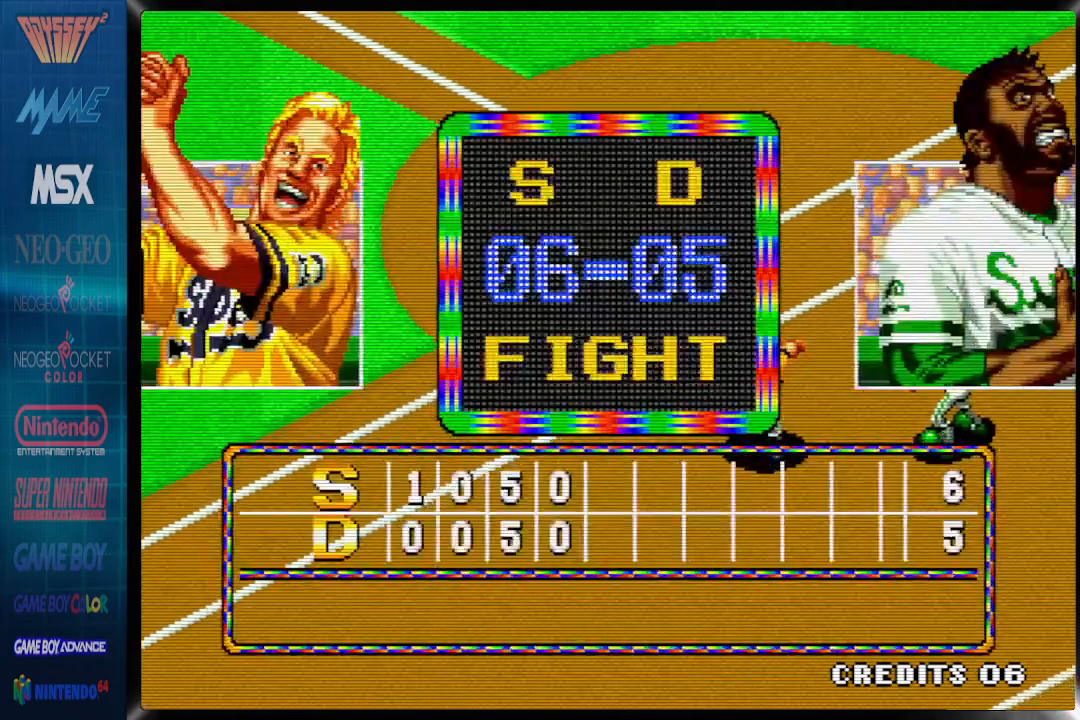
{"buttons": [], "events": []}
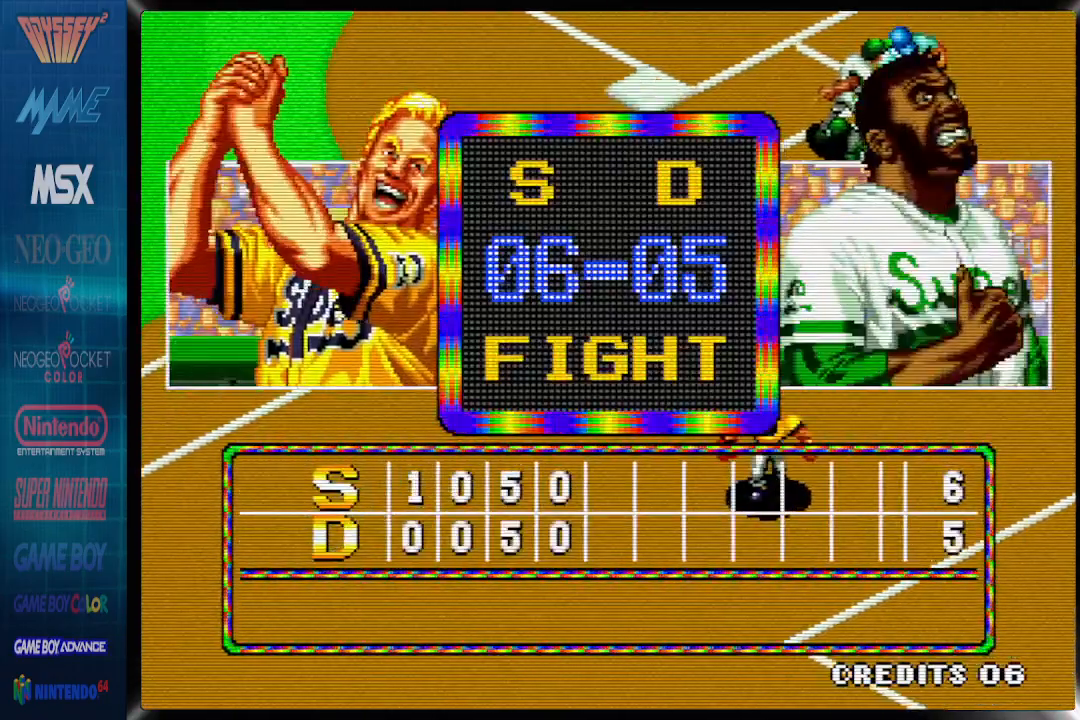
{"buttons": [], "events": []}
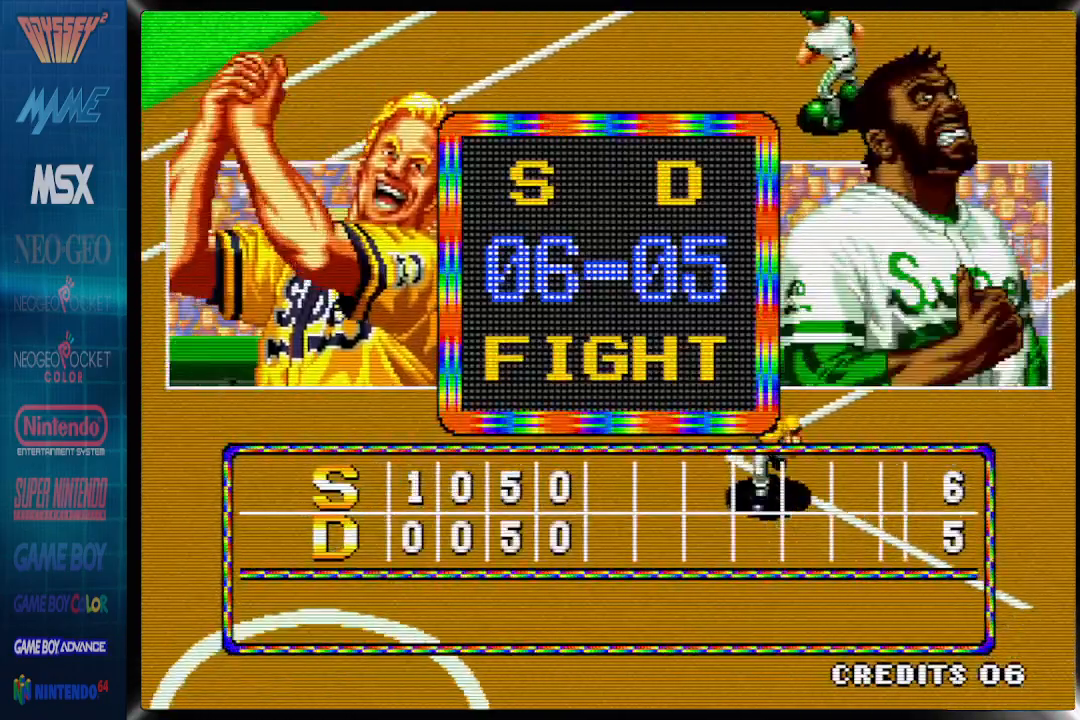
{"buttons": [], "events": []}
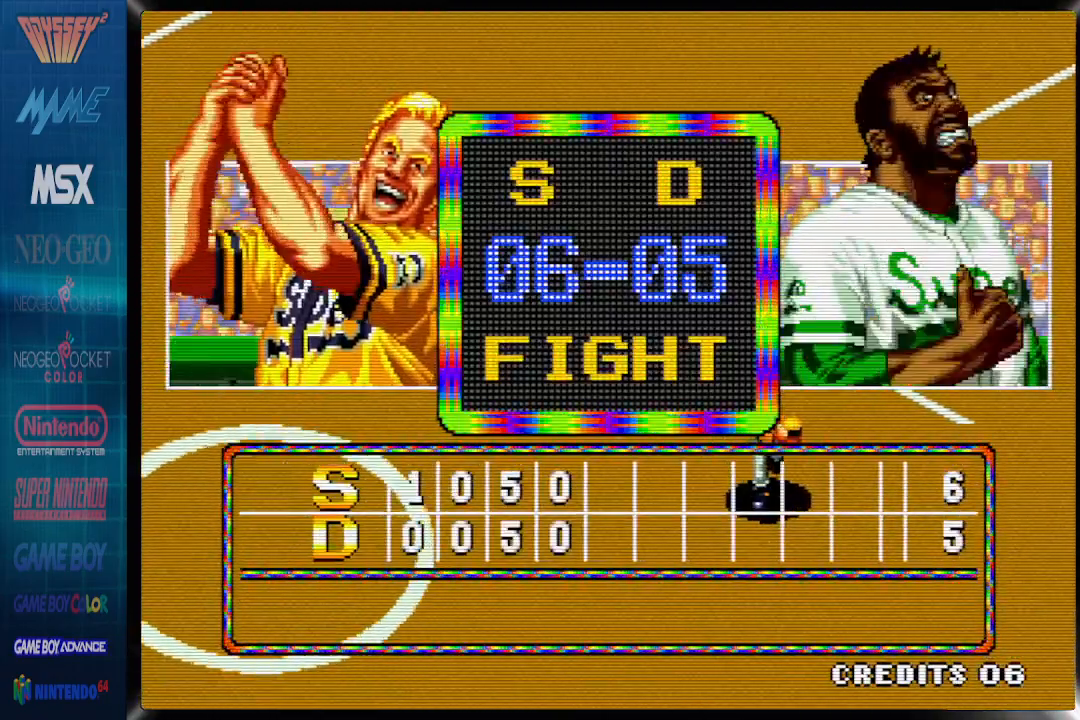
{"buttons": [], "events": []}
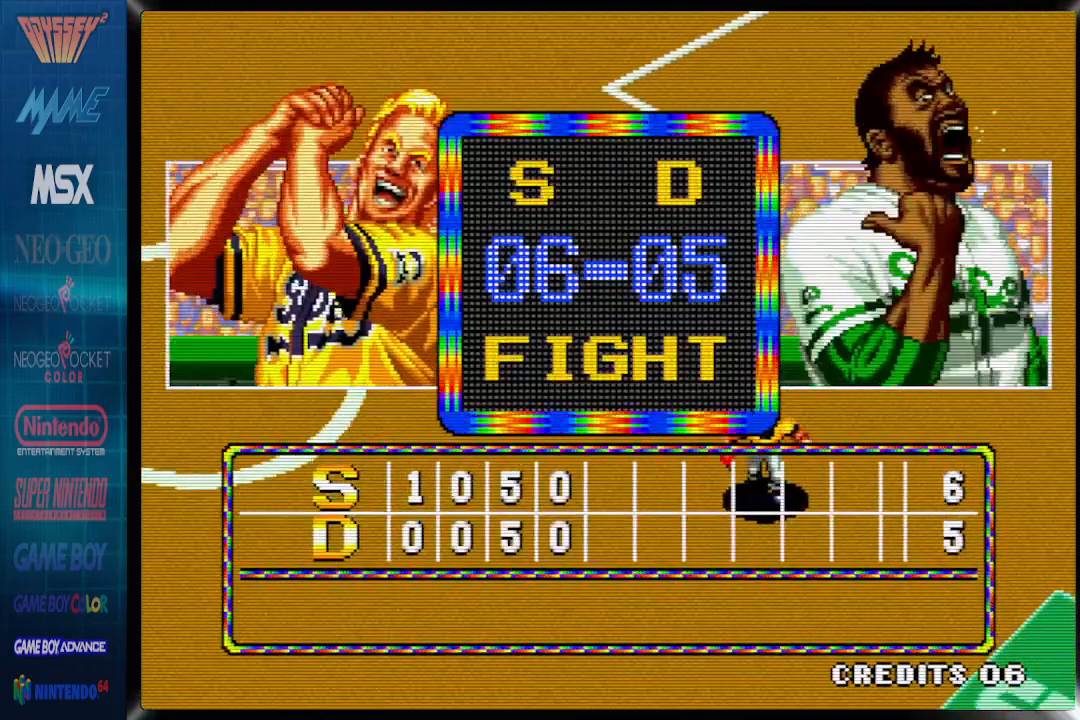
{"buttons": ["CROSS"], "events": [[483, "CROSS", "down"]]}
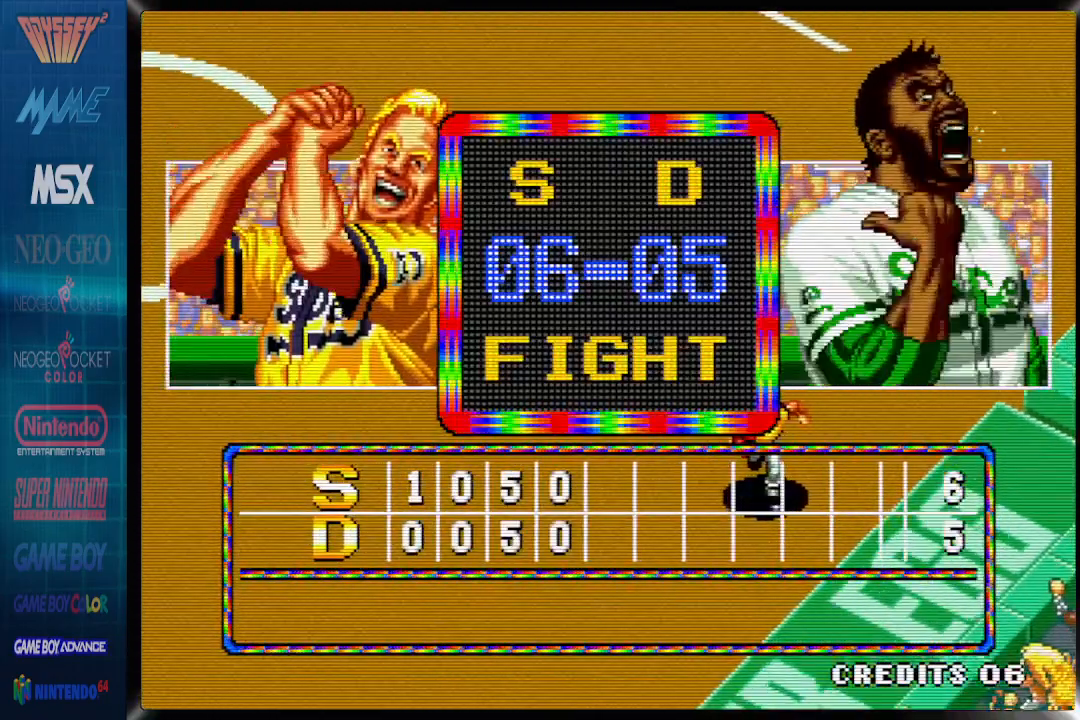
{"buttons": [], "events": [[100, "CROSS", "up"]]}
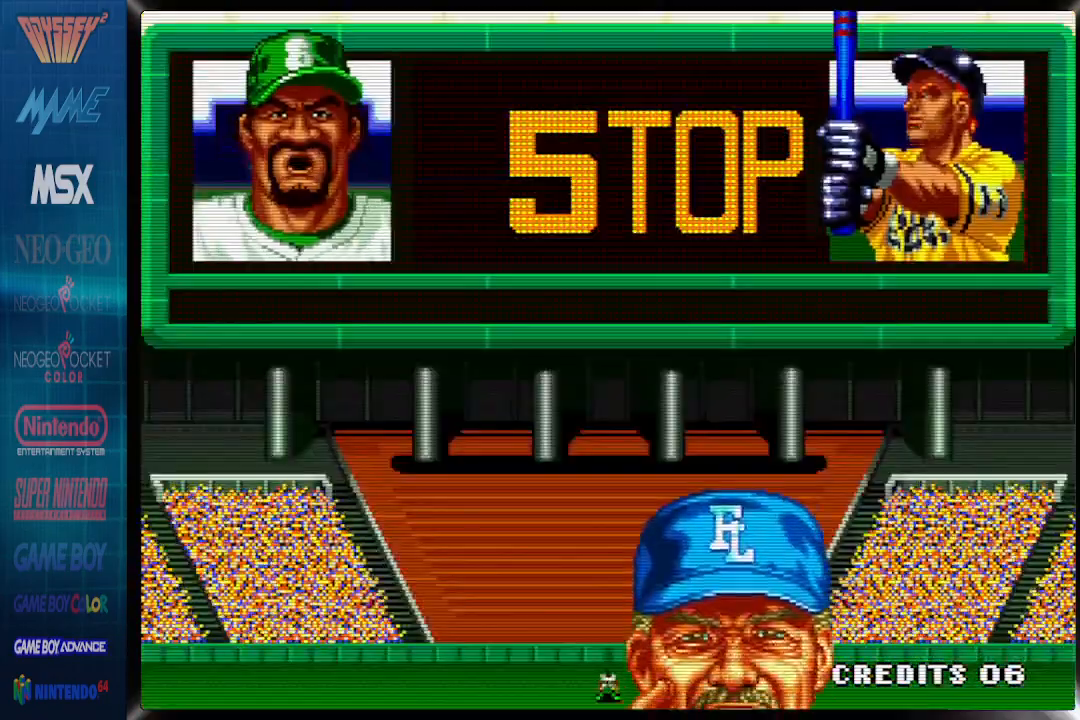
{"buttons": [], "events": []}
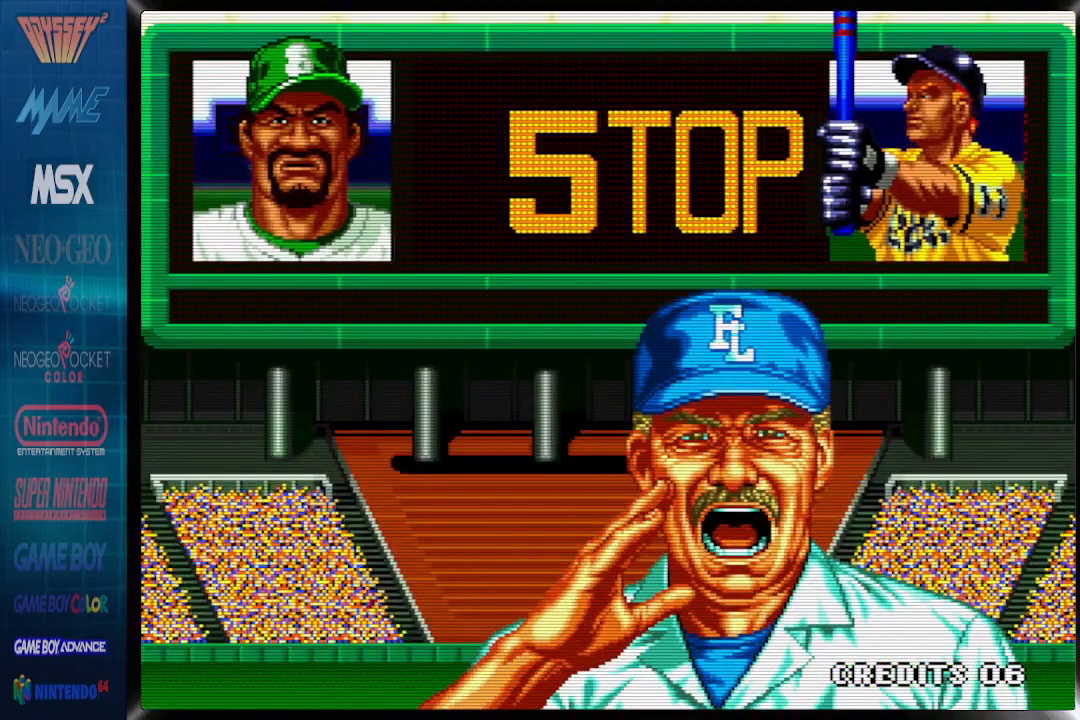
{"buttons": [], "events": []}
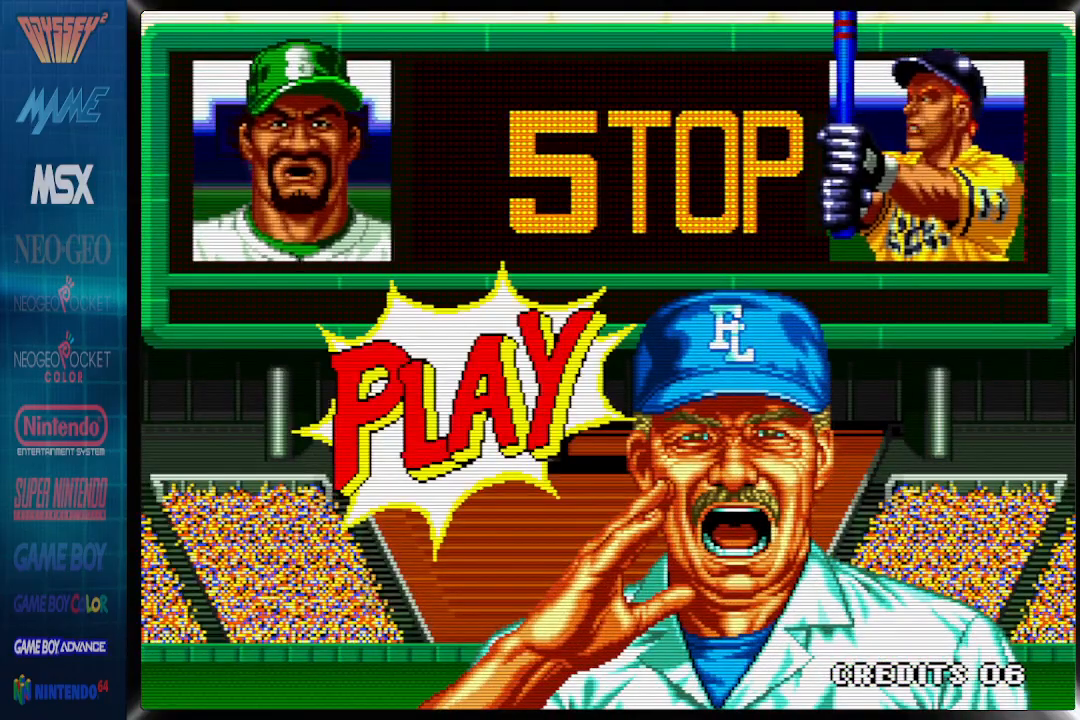
{"buttons": ["CROSS"], "events": [[317, "CROSS", "down"]]}
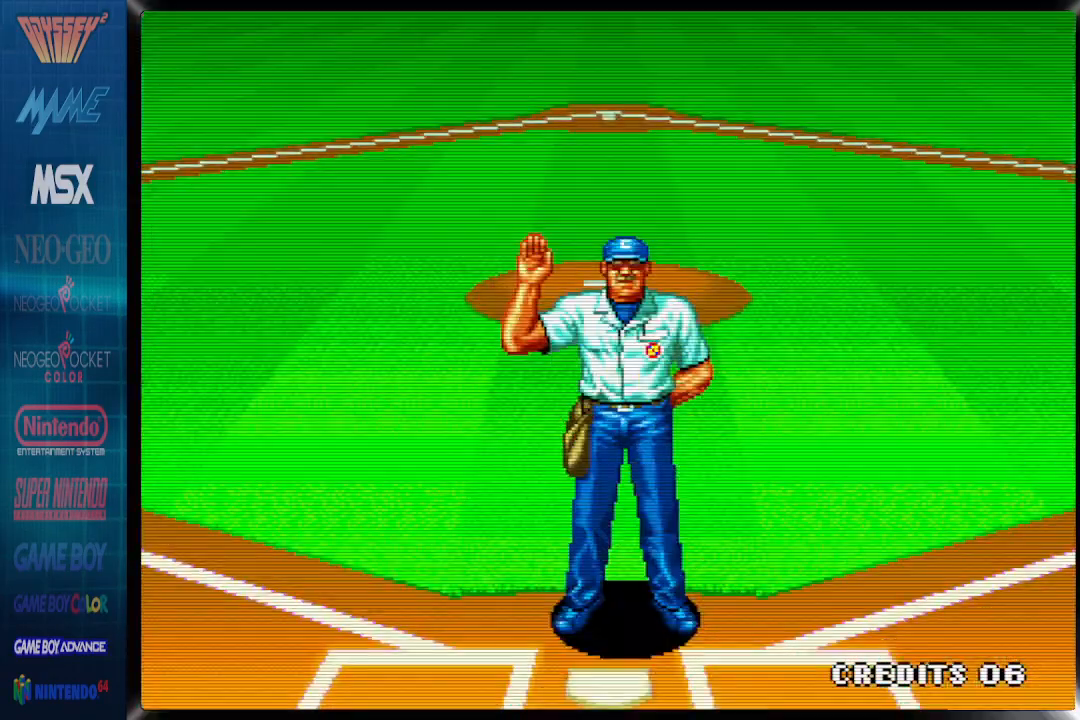
{"buttons": [], "events": [[167, "CROSS", "up"]]}